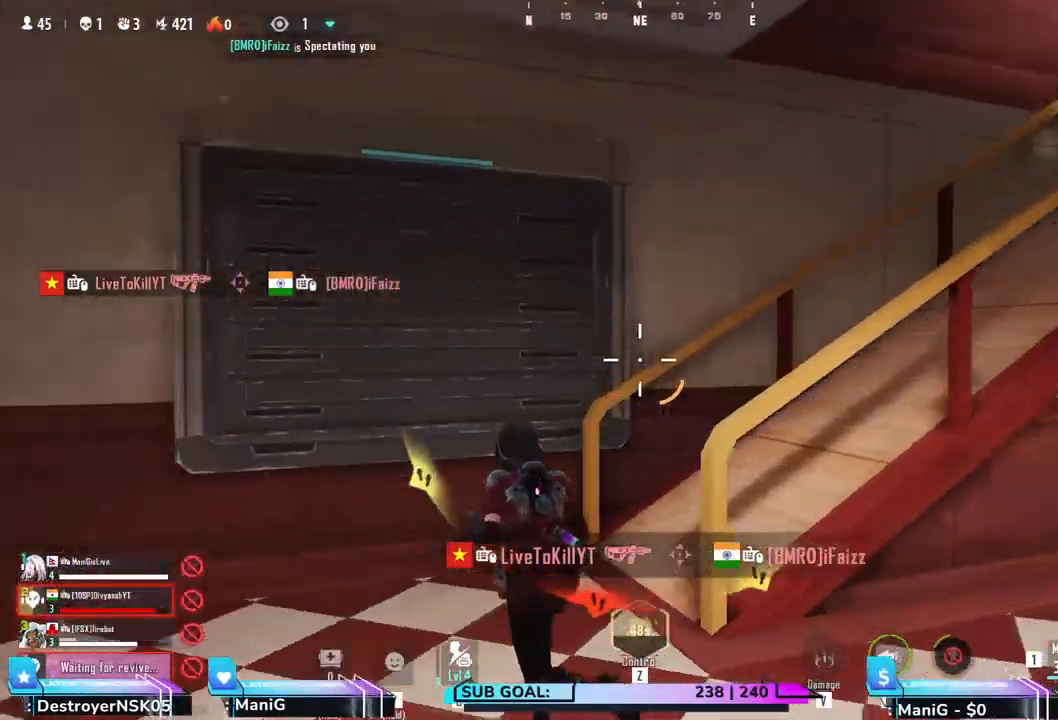
Gameplay with keyboard and mouse; each line is a JSON object with the keys and mouse buttons held at the frame after it. "events" lists presses ("down") and releases ("up") of "1", "2", "3", "4", "5", "a", "alt", "b", "c", "ctrl", "d", "e", "f", "g", "q", "r", "s", "shift", "space", "t", "tab", "v", "w", "x", "z", "mouse_left", "mouse_right" and "mouse_mb4" between this image and that frame as [ms after this image, input, new state], when the widget could be followed in between. "mouse_left", "mouse_right", "mouse_mb4" = the "left", "right", "mb4" buttons of the "mouse" list. No other keys are recorded. Not read: mouse_move mouse_wheel.
{"keys": ["shift", "w"], "mouse": [], "events": [[117, "a", "up"]]}
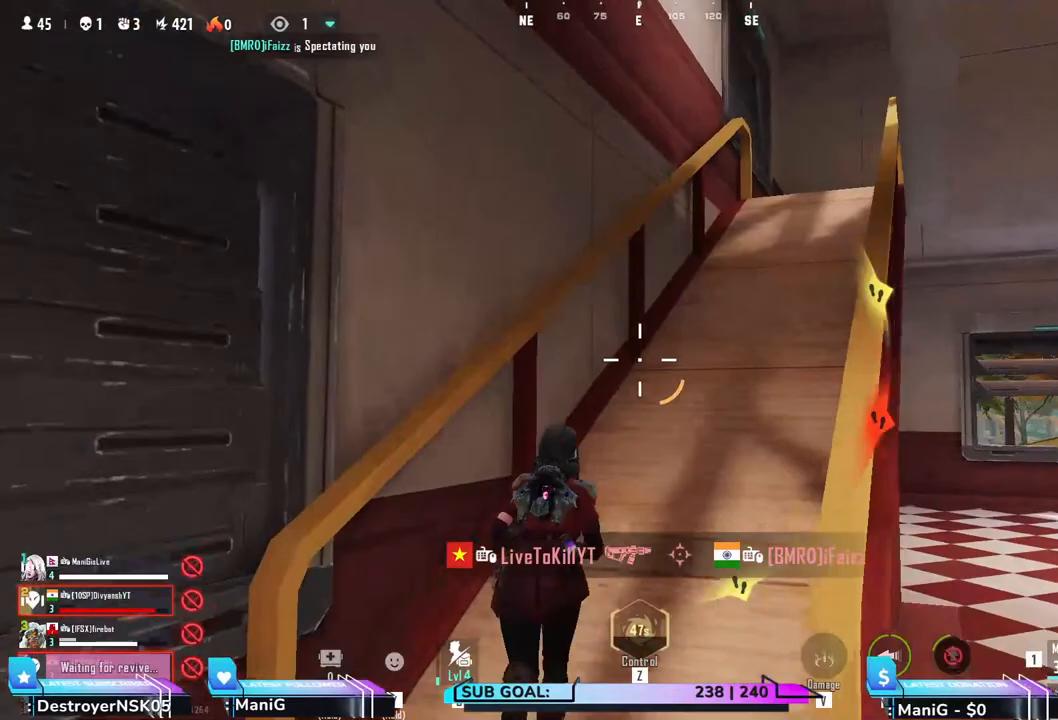
{"keys": ["shift", "w"], "mouse": [], "events": [[317, "a", "down"], [433, "a", "up"]]}
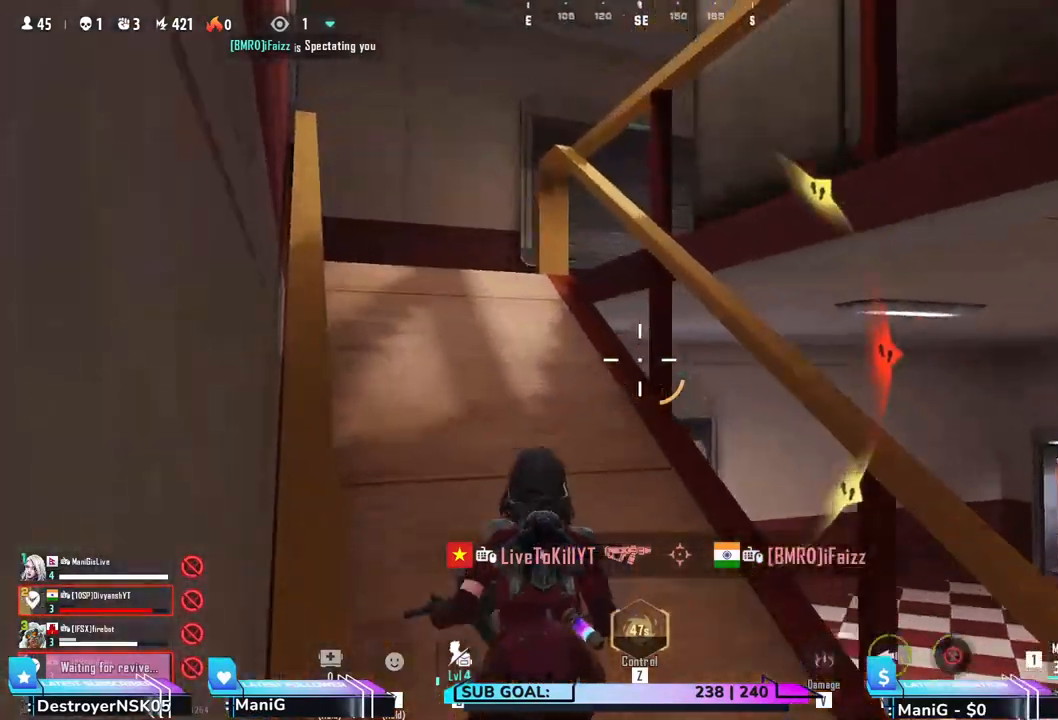
{"keys": ["a", "shift", "w"], "mouse": [], "events": [[167, "a", "down"]]}
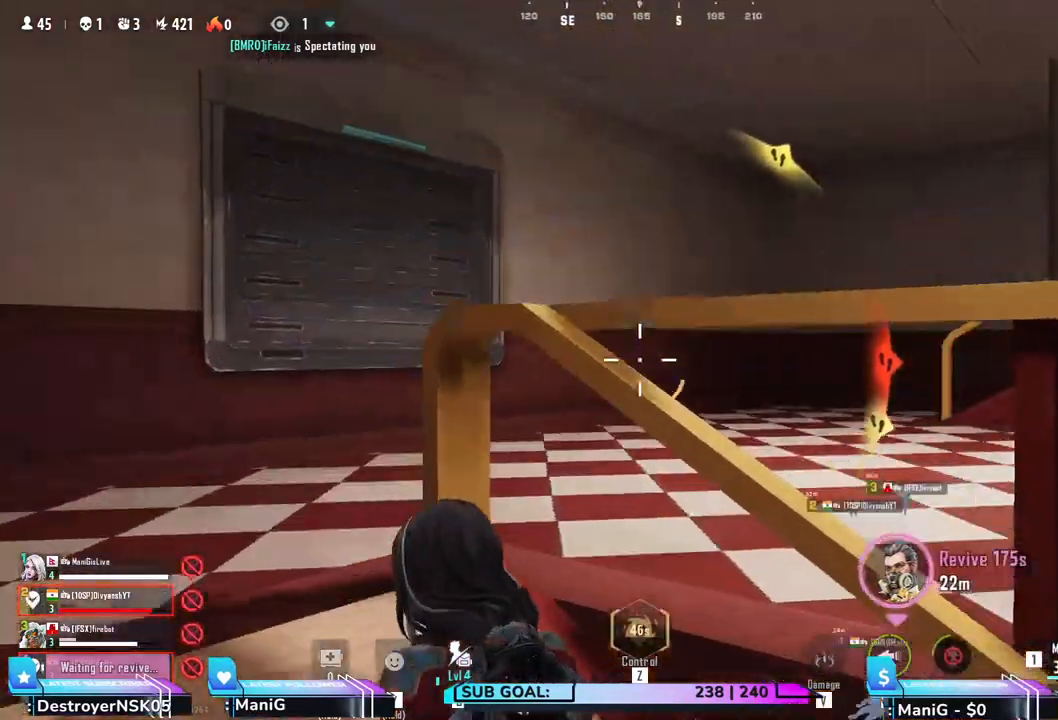
{"keys": ["a", "shift", "w"], "mouse": [], "events": []}
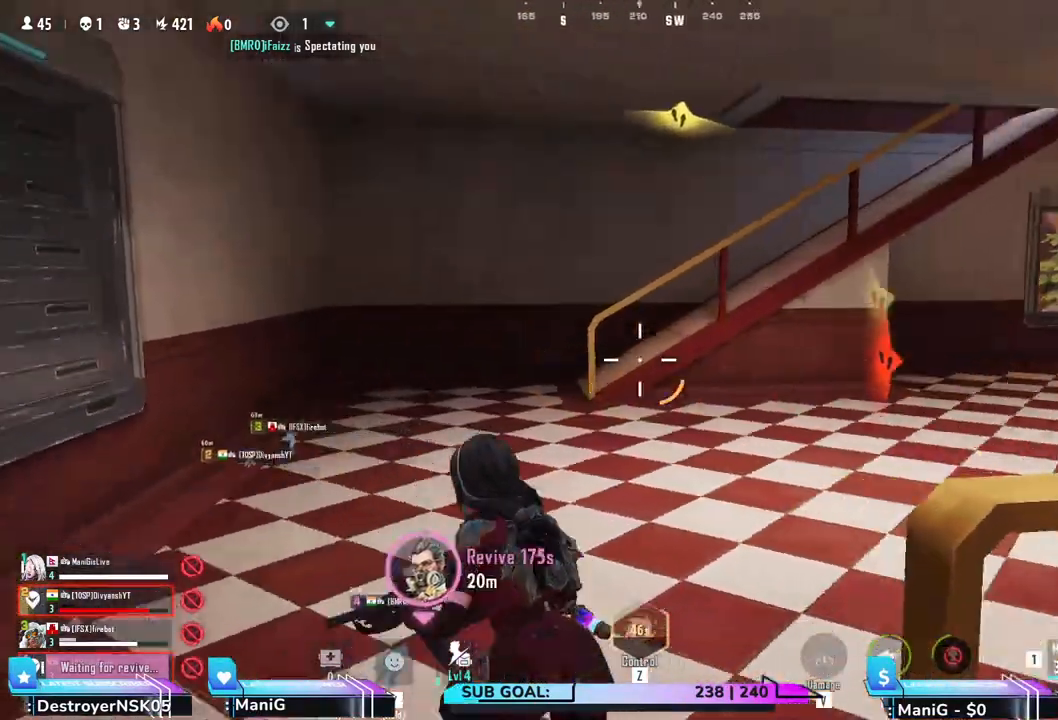
{"keys": ["a", "shift", "w"], "mouse": [], "events": []}
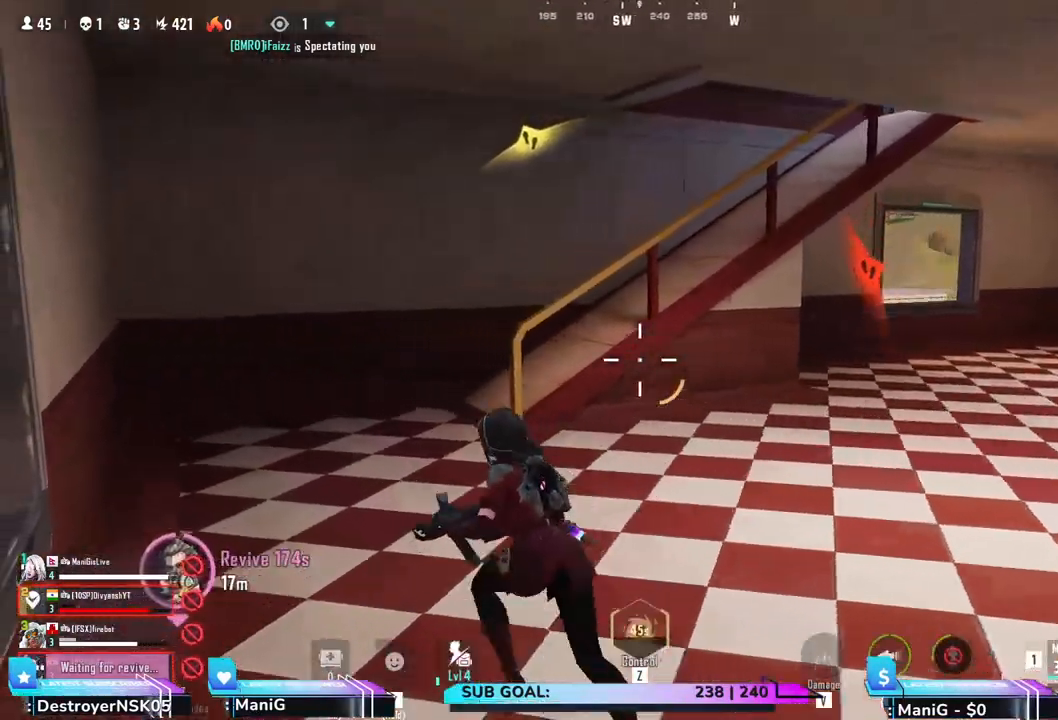
{"keys": ["a", "shift", "w"], "mouse": [], "events": []}
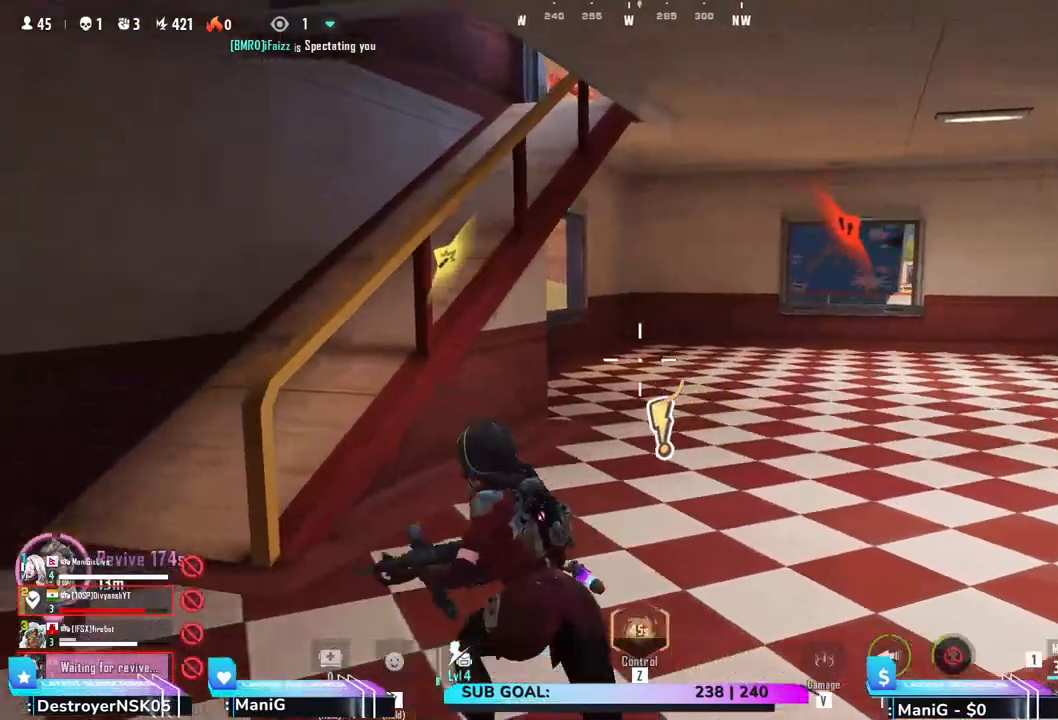
{"keys": ["shift", "w"], "mouse": [], "events": [[367, "a", "up"]]}
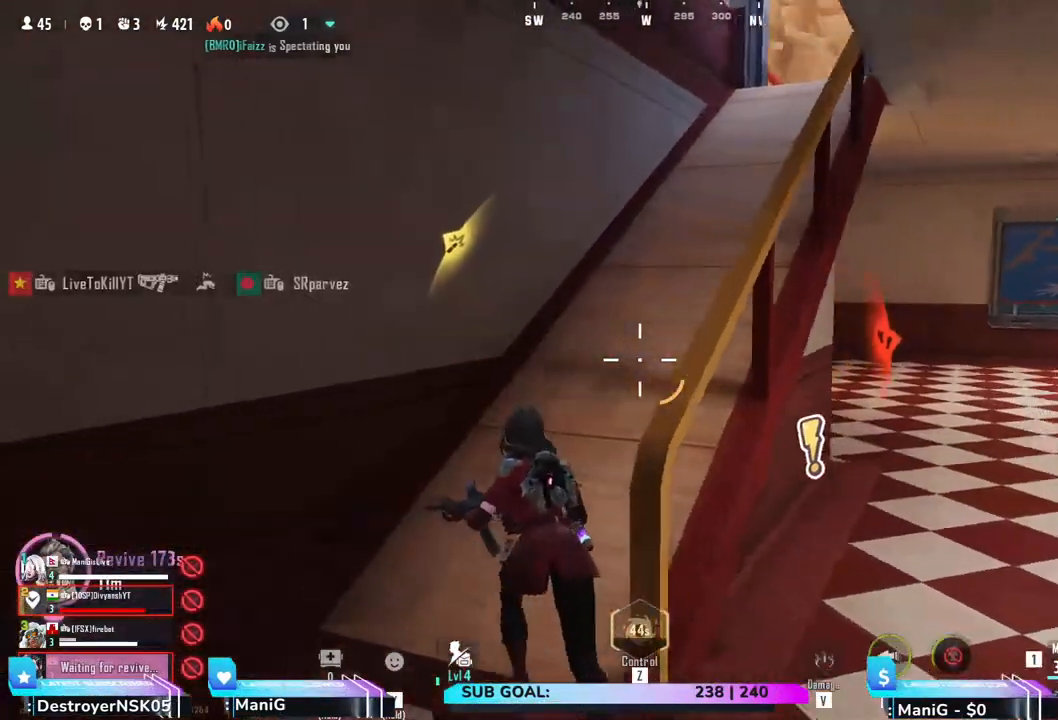
{"keys": ["shift", "w"], "mouse": []}
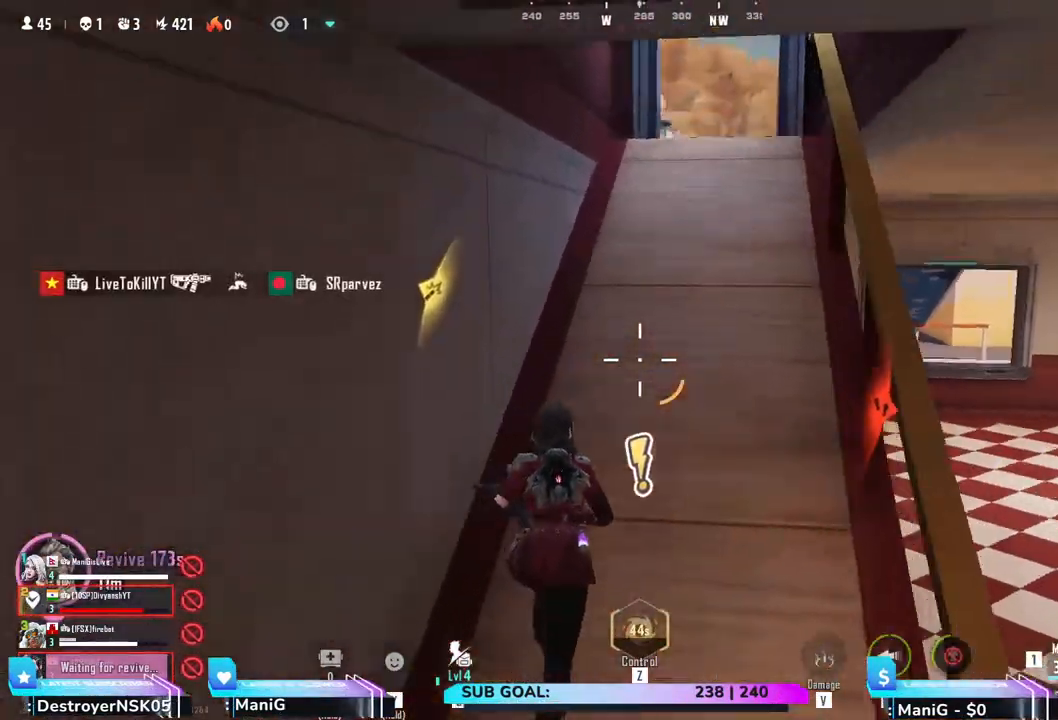
{"keys": ["shift", "w"], "mouse": [], "events": []}
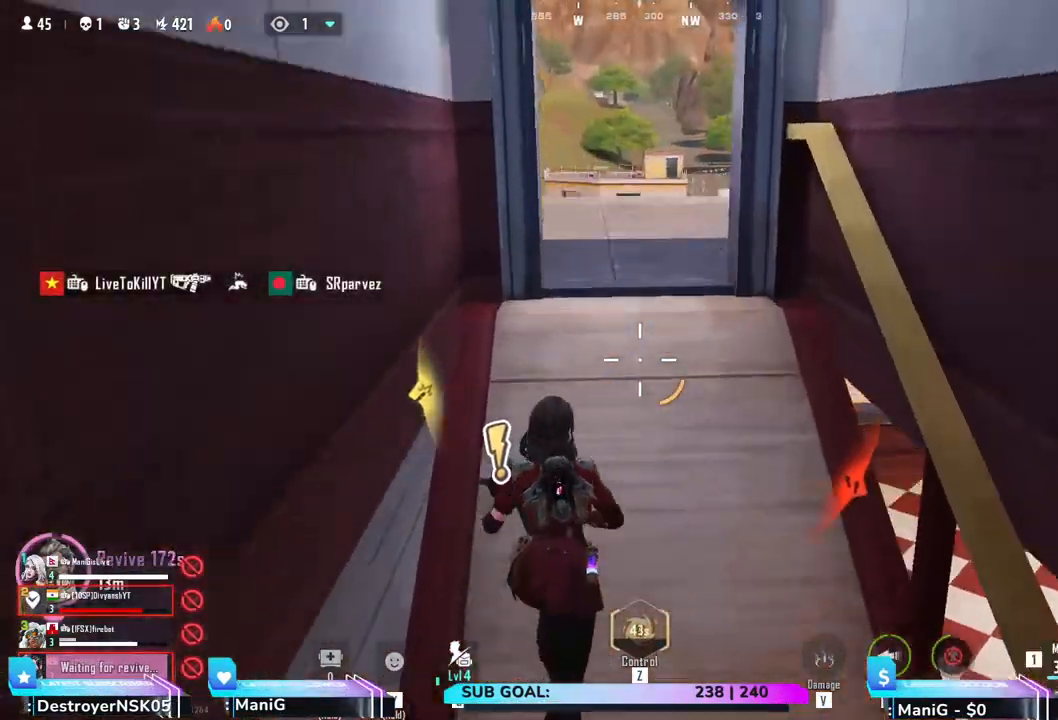
{"keys": ["shift", "w"], "mouse": [], "events": []}
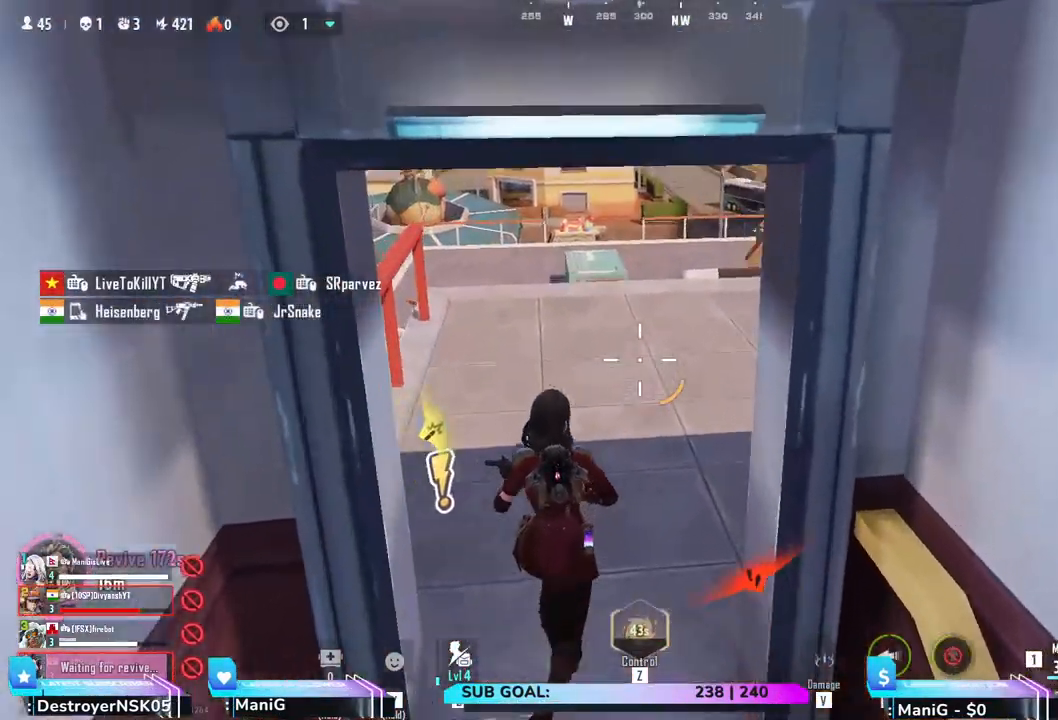
{"keys": ["shift", "w"], "mouse": [], "events": []}
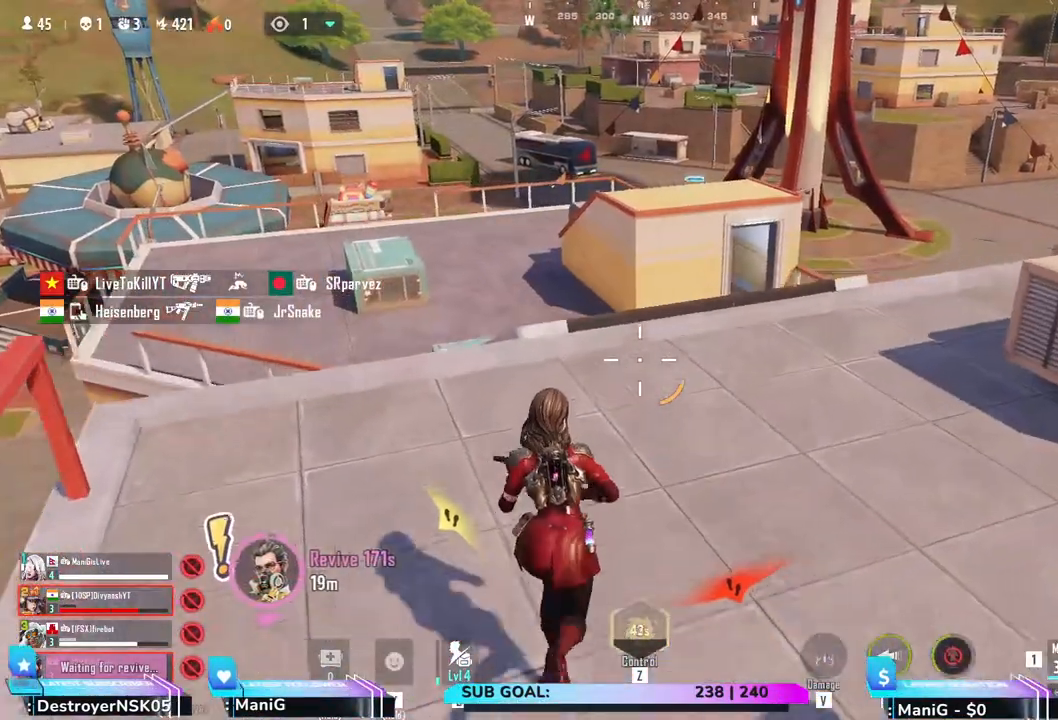
{"keys": ["shift", "w"], "mouse": [], "events": []}
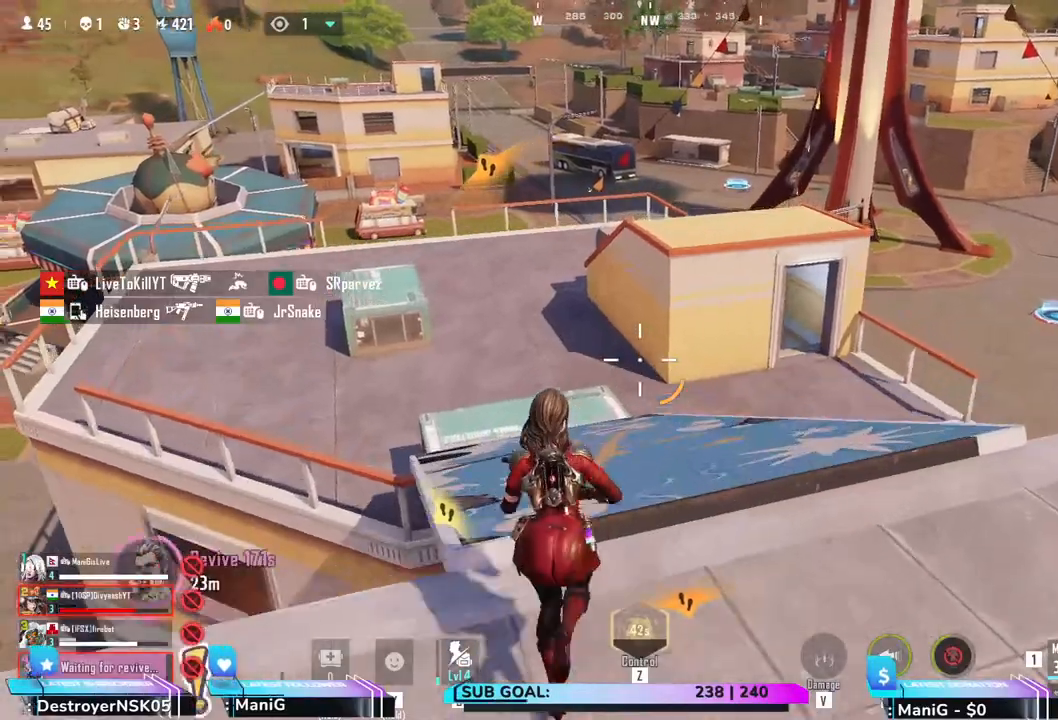
{"keys": ["d", "shift", "w"], "mouse": [], "events": [[383, "d", "down"]]}
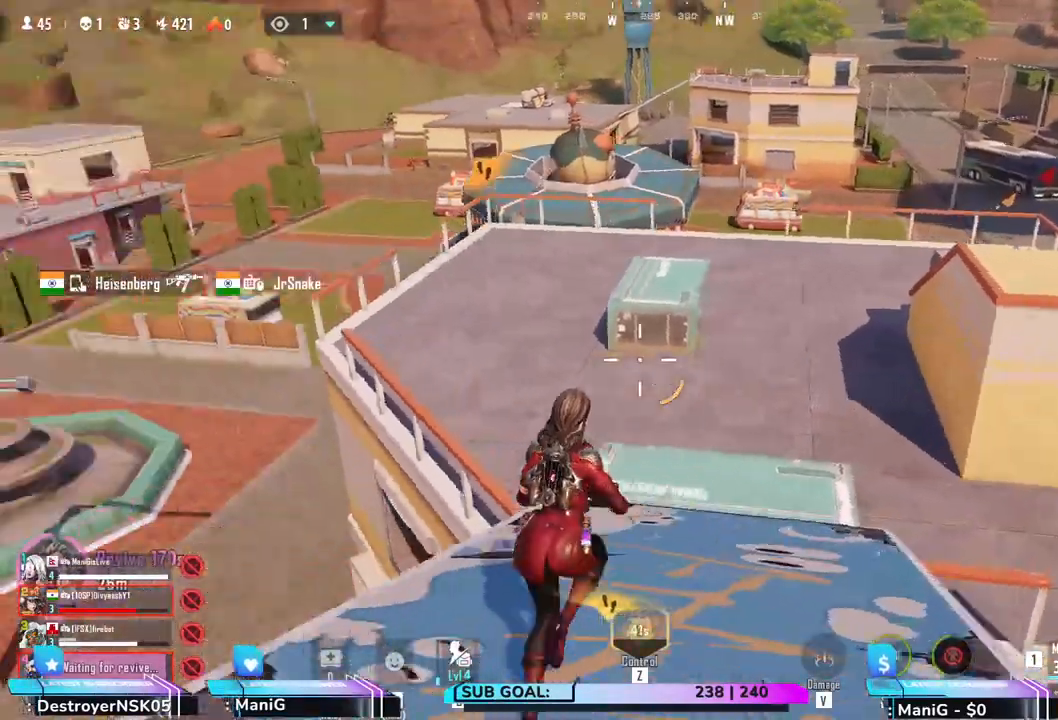
{"keys": ["d", "shift", "w"], "mouse": [], "events": []}
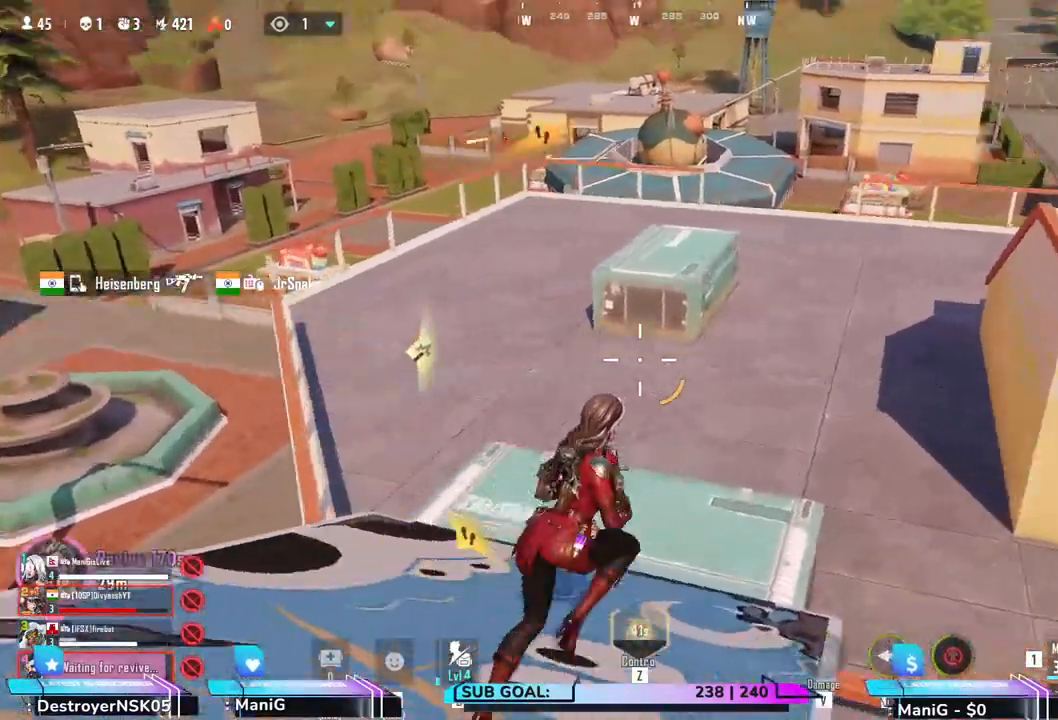
{"keys": ["d", "shift", "w"], "mouse": [], "events": []}
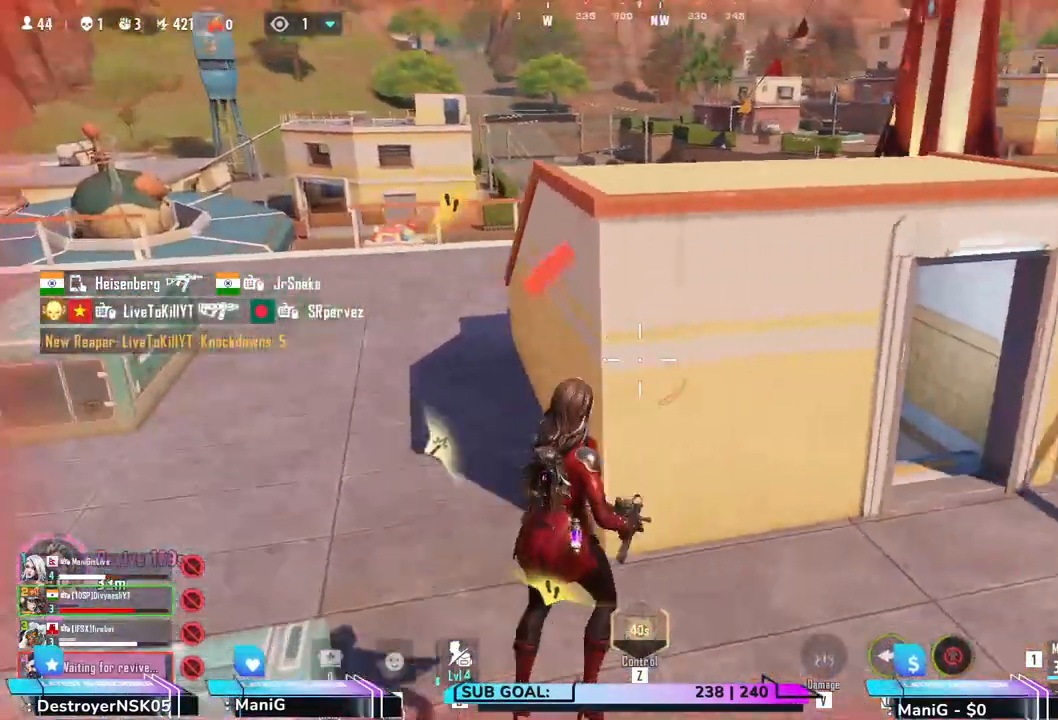
{"keys": ["d", "shift", "w"], "mouse": [], "events": []}
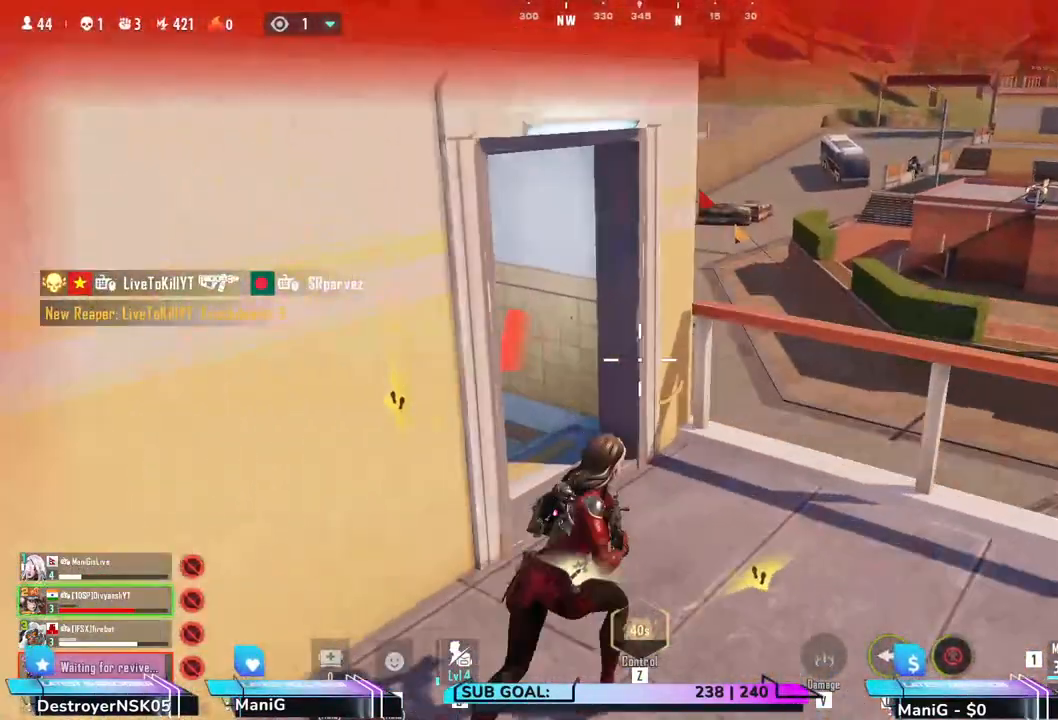
{"keys": ["d", "space", "w"], "mouse": [], "events": [[200, "d", "up"], [283, "w", "up"], [383, "shift", "up"], [433, "d", "down"], [433, "w", "down"], [467, "space", "down"]]}
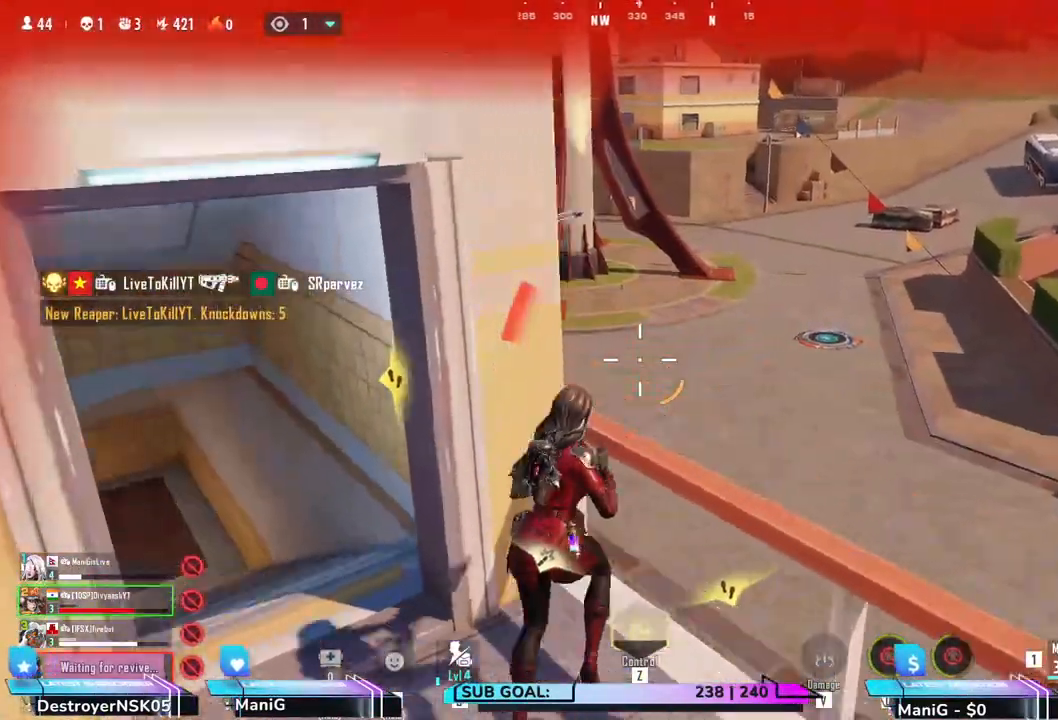
{"keys": ["d", "w"], "mouse": [], "events": [[183, "space", "up"]]}
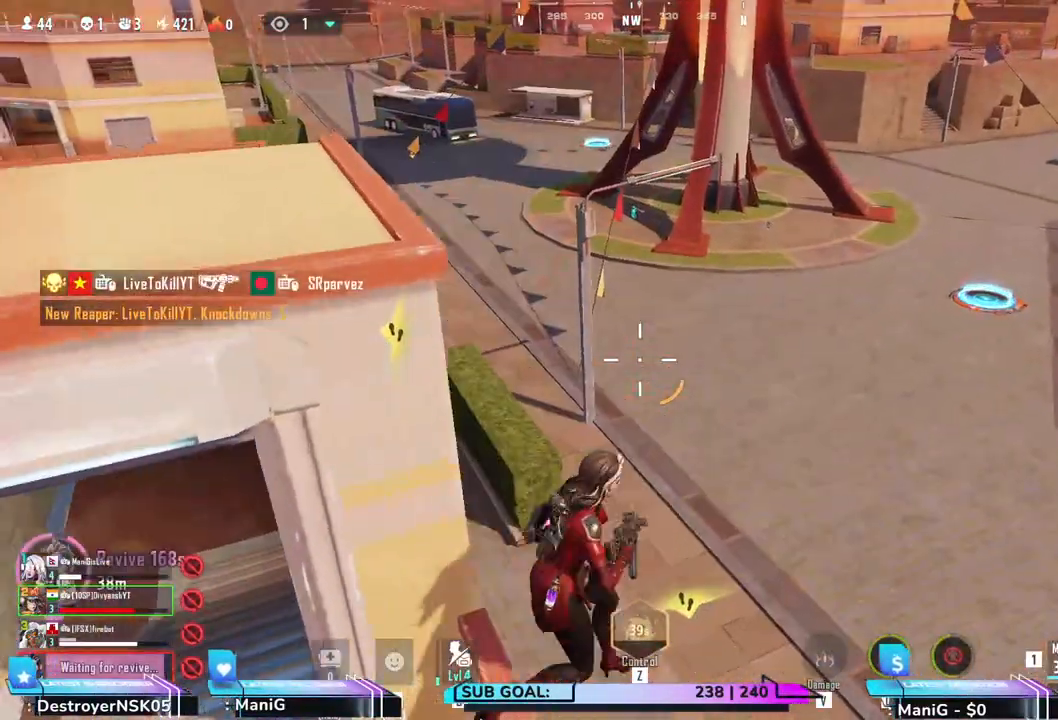
{"keys": ["w"], "mouse": [], "events": [[150, "d", "up"]]}
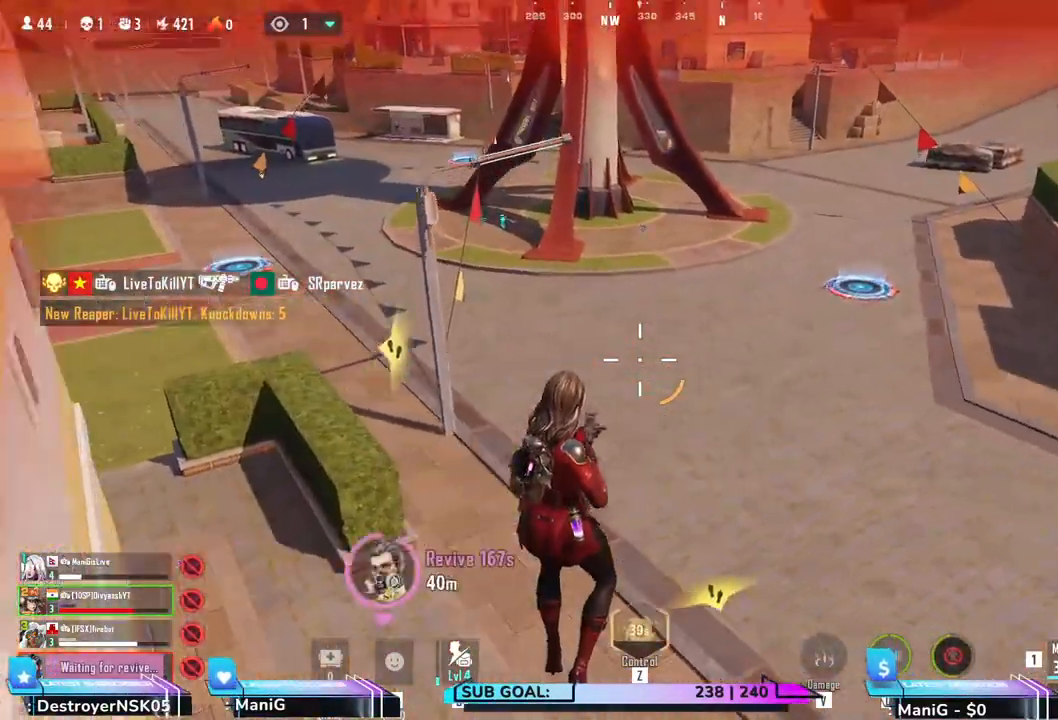
{"keys": ["shift", "w"], "mouse": [], "events": [[267, "shift", "down"]]}
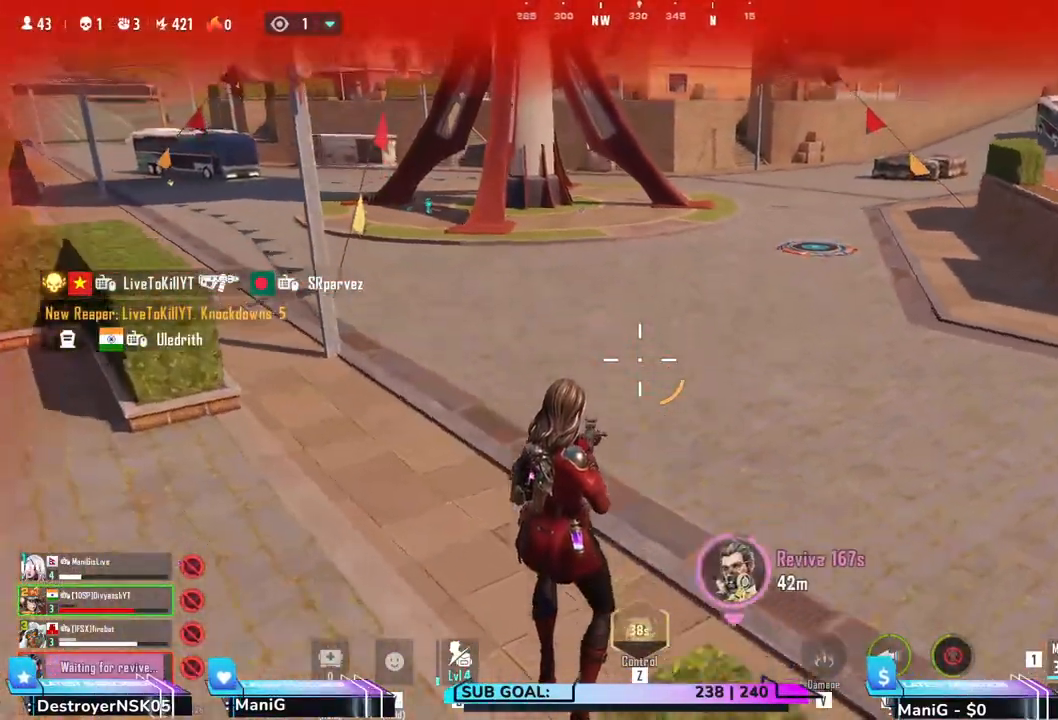
{"keys": ["d", "shift", "w"], "mouse": [], "events": [[133, "a", "down"], [317, "a", "up"], [400, "d", "down"]]}
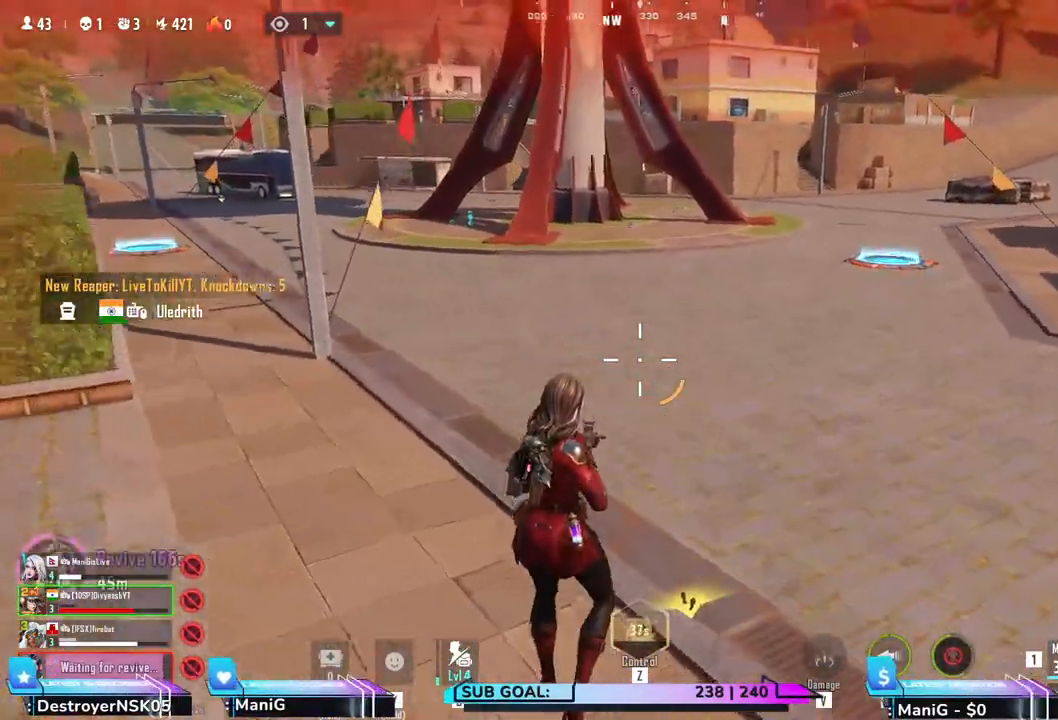
{"keys": ["a", "shift", "w"], "mouse": [], "events": [[417, "d", "up"], [483, "a", "down"]]}
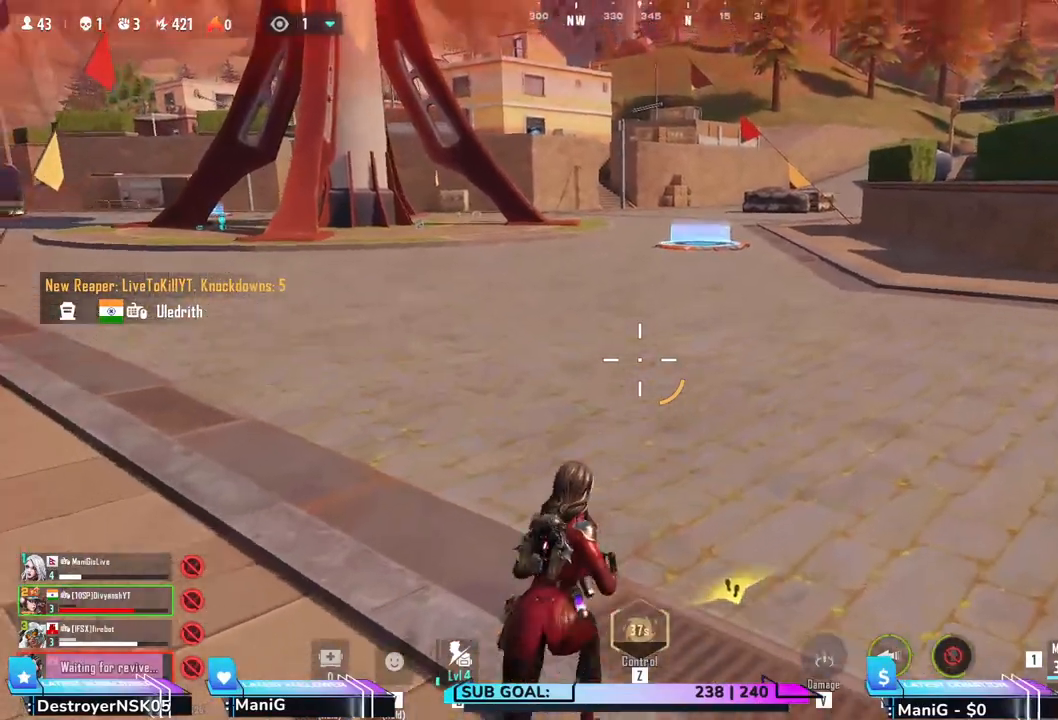
{"keys": ["d", "shift", "w"], "mouse": [], "events": [[233, "d", "down"], [250, "a", "up"]]}
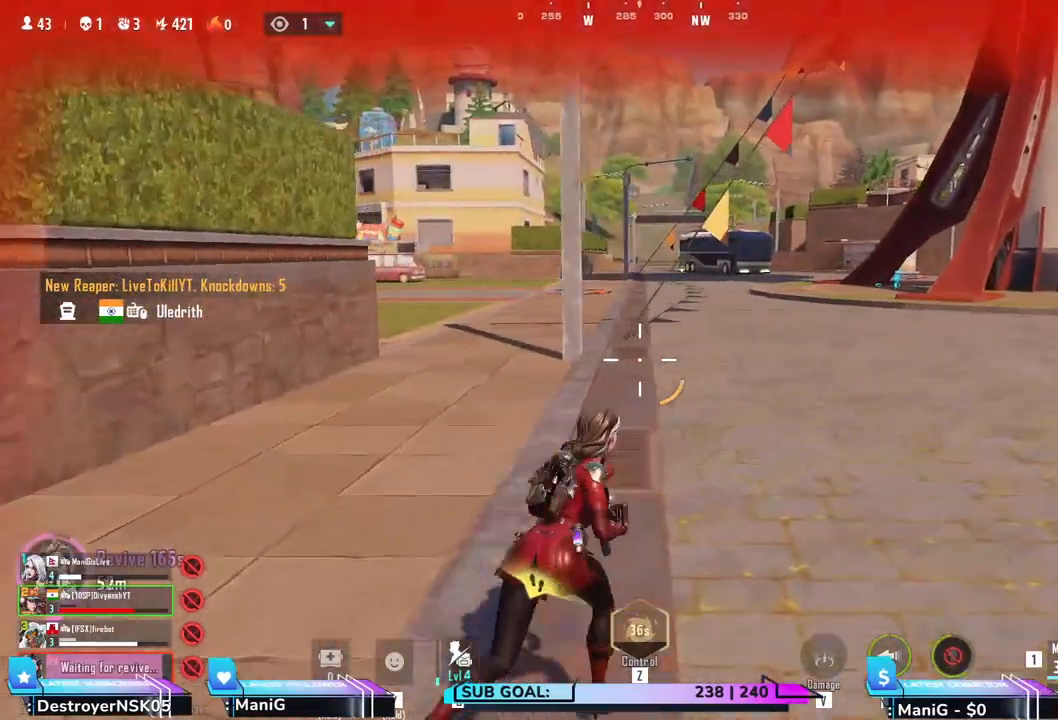
{"keys": ["shift", "w"], "mouse": [], "events": [[217, "d", "up"]]}
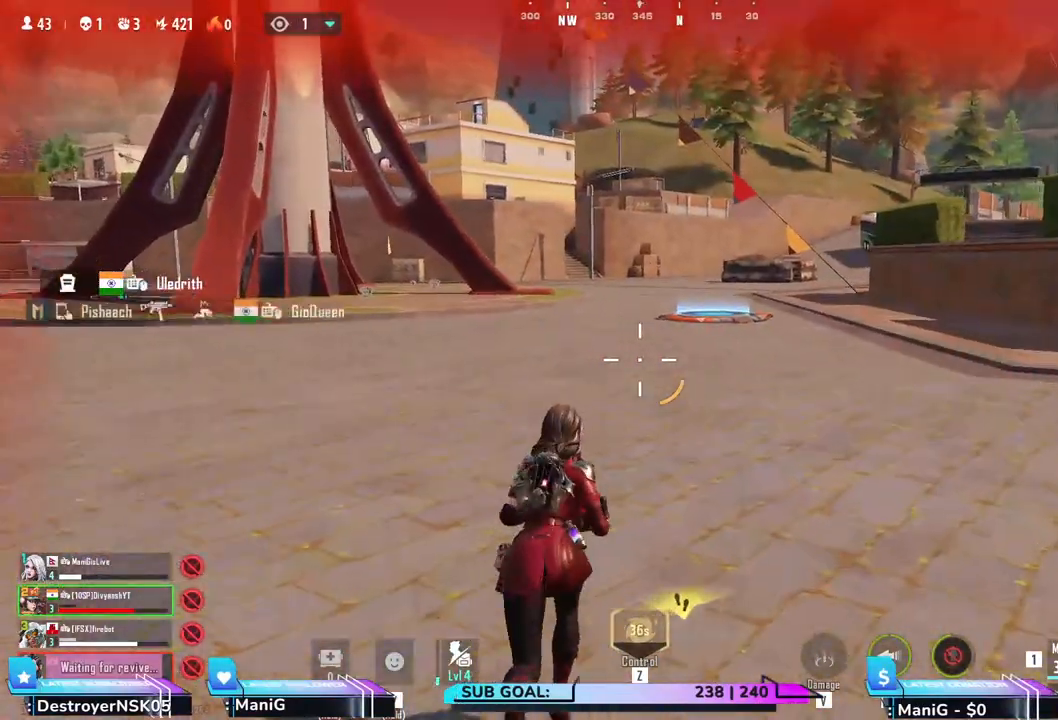
{"keys": ["shift", "w"], "mouse": [], "events": []}
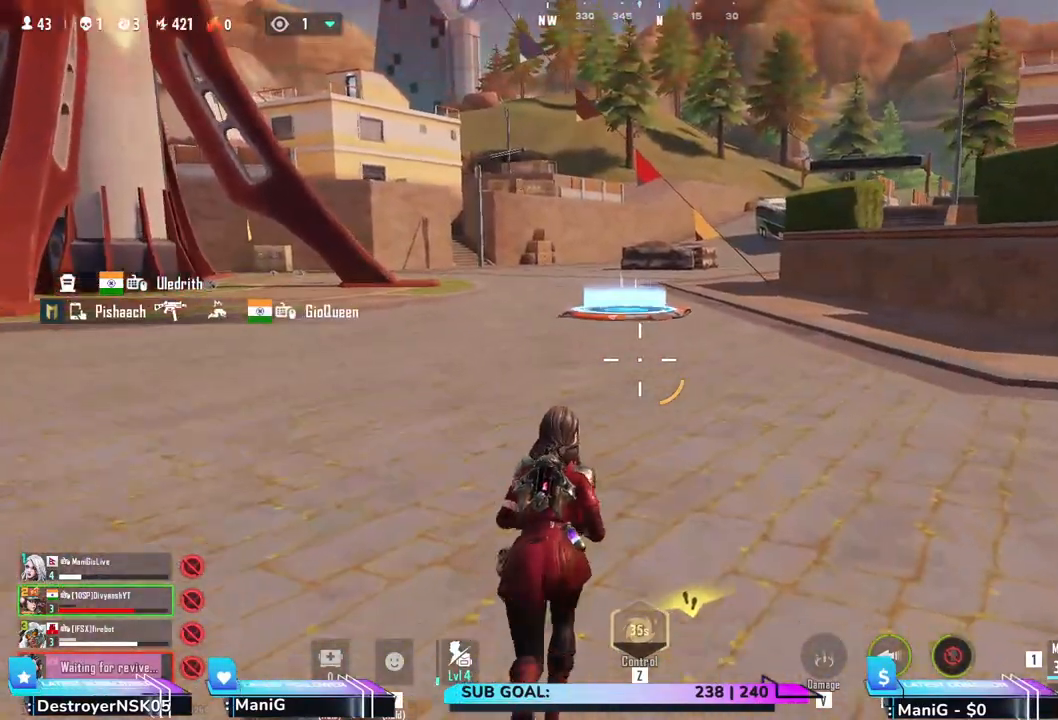
{"keys": ["q", "shift", "w"], "mouse": [], "events": [[417, "q", "down"]]}
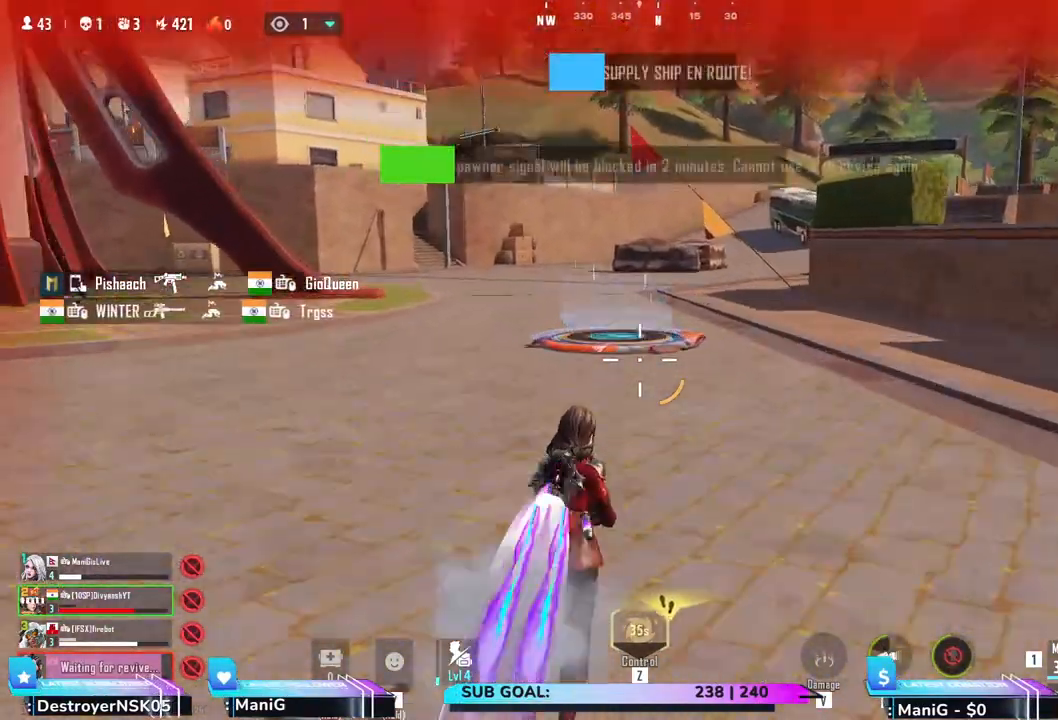
{"keys": ["shift", "w"], "mouse": [], "events": [[100, "q", "up"]]}
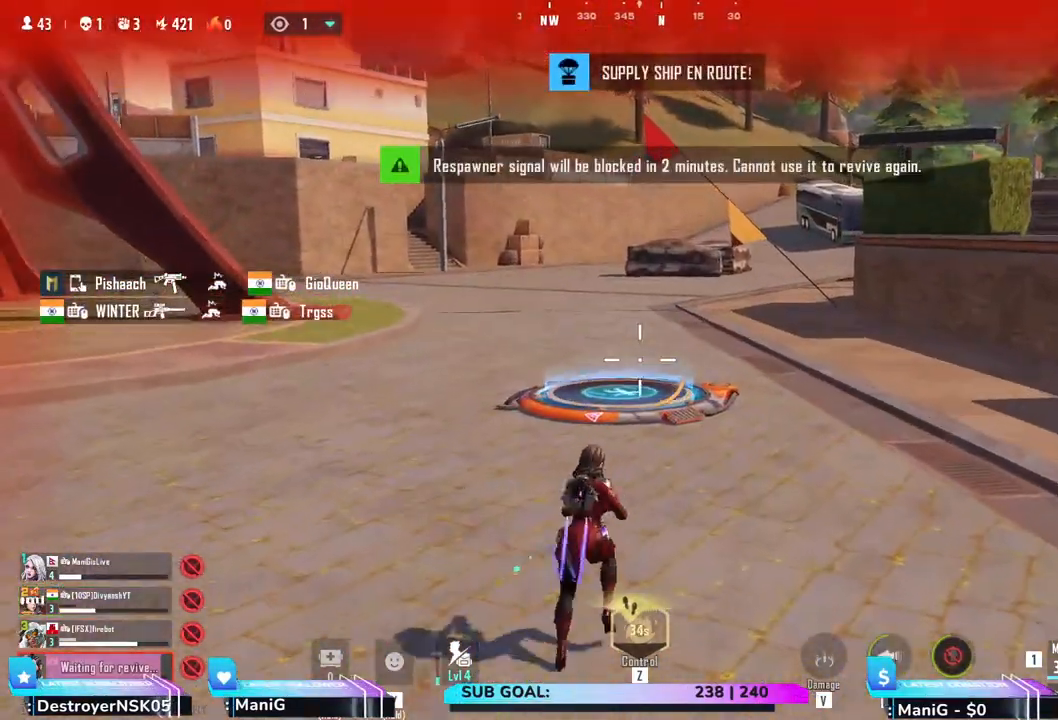
{"keys": ["shift", "w"], "mouse": [], "events": []}
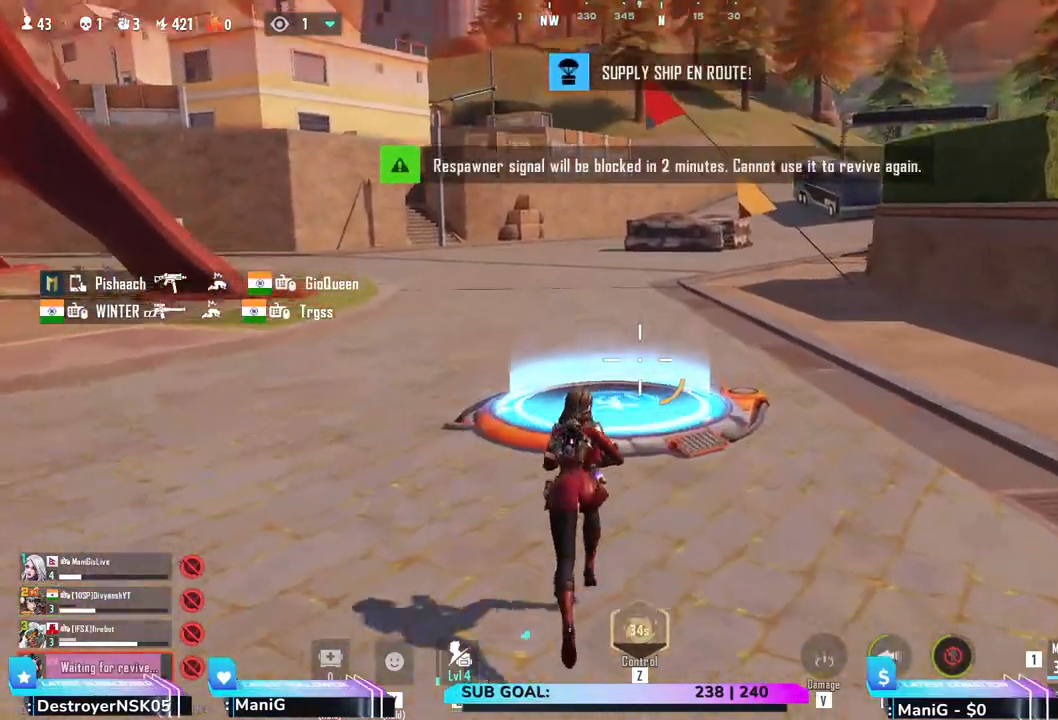
{"keys": ["shift", "w"], "mouse": [], "events": [[183, "q", "down"], [433, "q", "up"]]}
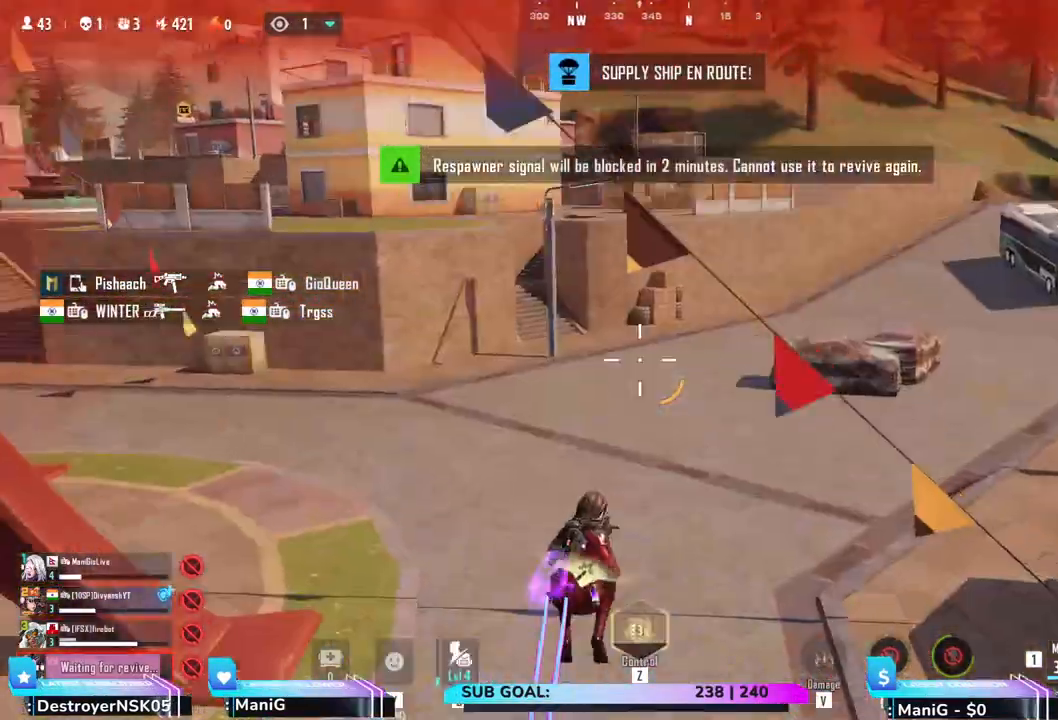
{"keys": ["shift", "w"], "mouse": [], "events": []}
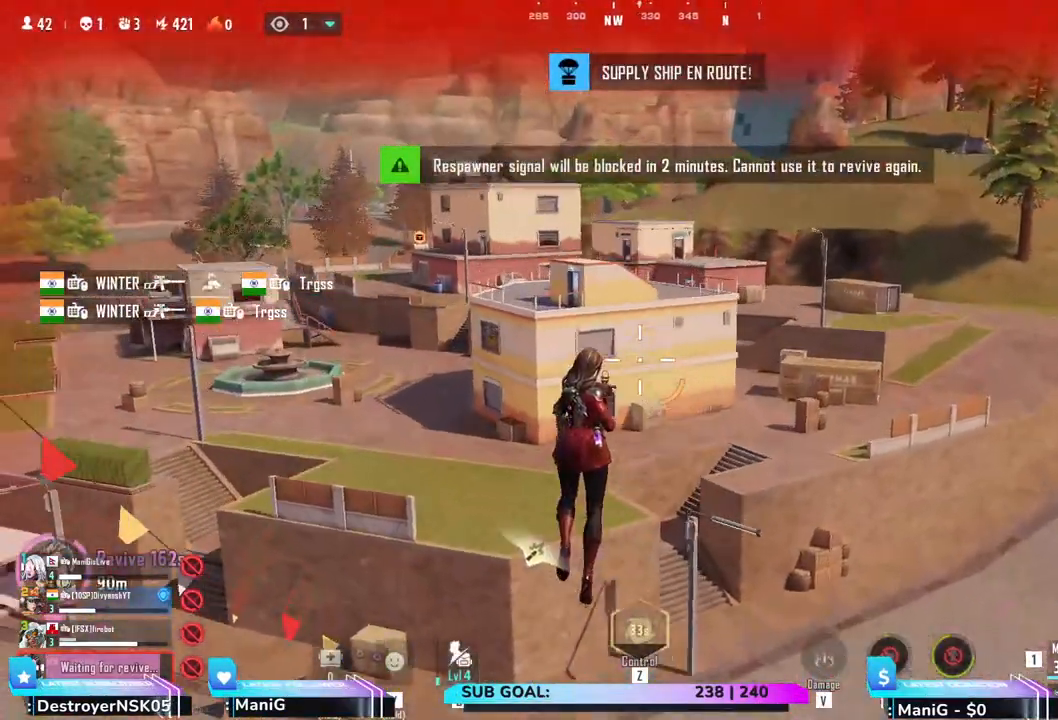
{"keys": ["shift", "w"], "mouse": [], "events": []}